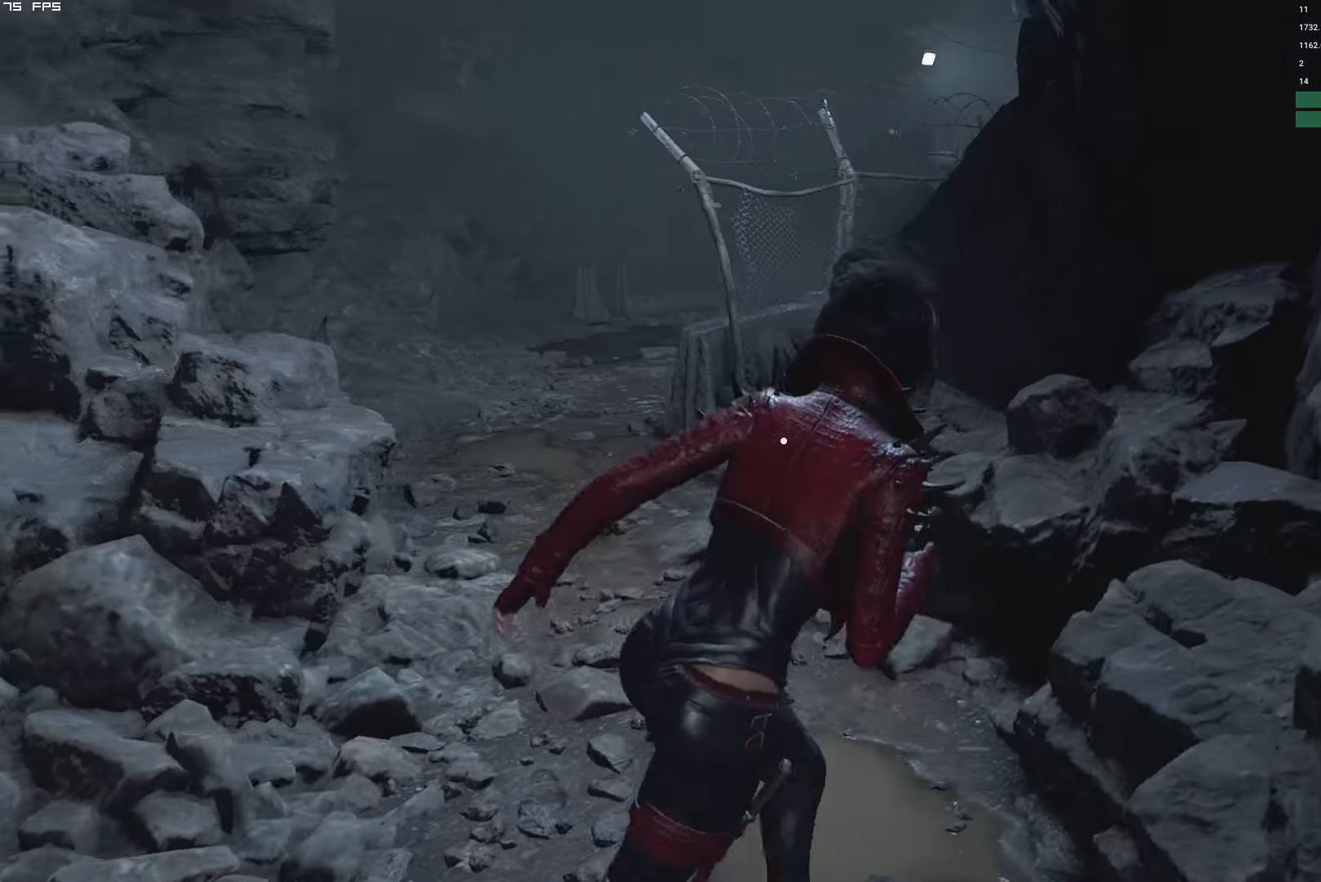
Gameplay with keyboard and mouse; each line is a JSON object with the keys and mouse buttons held at the frame after it. "events" lists presses ("down") and releases ("up") of "1", "2", "3", "4", "5", "6", "a", "alt", "b", "c", "caps_lock", "ctrl", "d", "e", "escape", "f", "g", "q", "r", "s", "shift", "space", "t", "tab", "v", "w", "x", "y", "z", "mouse_left", "mouse_wheel", "mouse_right" and "mouse_mb4" between this image and that frame as [ms after this image, input, new state], when the widget could be followed in between. "mouse_left", "mouse_wheel", "mouse_right", "mouse_mb4" = the "left", "wheel", "right", "mb4" buttons of the "mouse" list. No other keys are recorded. "wheel" means that the mouse wheel is clicked or scrolled. Mouse movement is not recorded.
{"keys": ["a", "shift", "w"], "mouse": [], "events": [[500, "a", "down"]]}
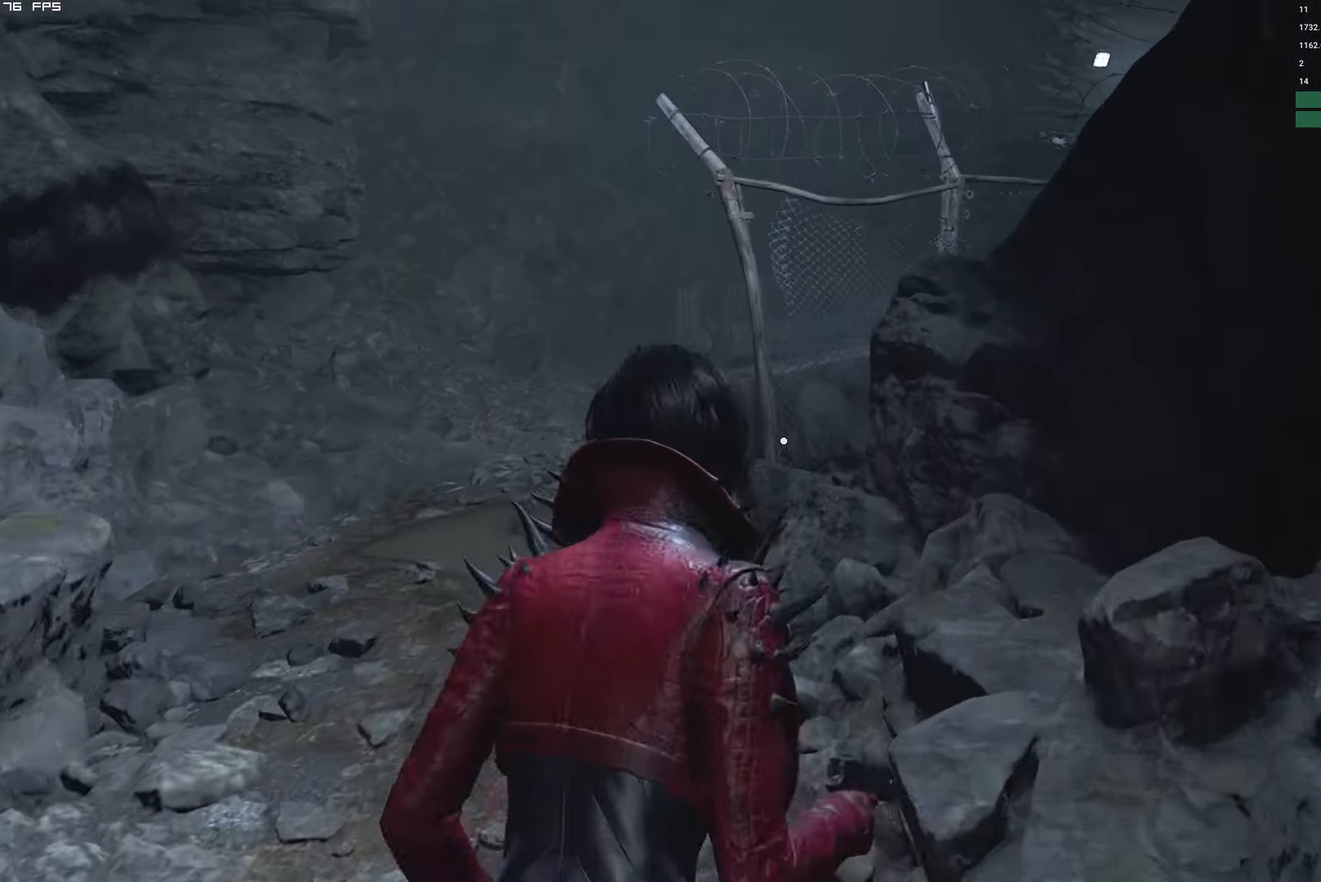
{"keys": ["shift", "w"], "mouse": [], "events": [[400, "a", "up"]]}
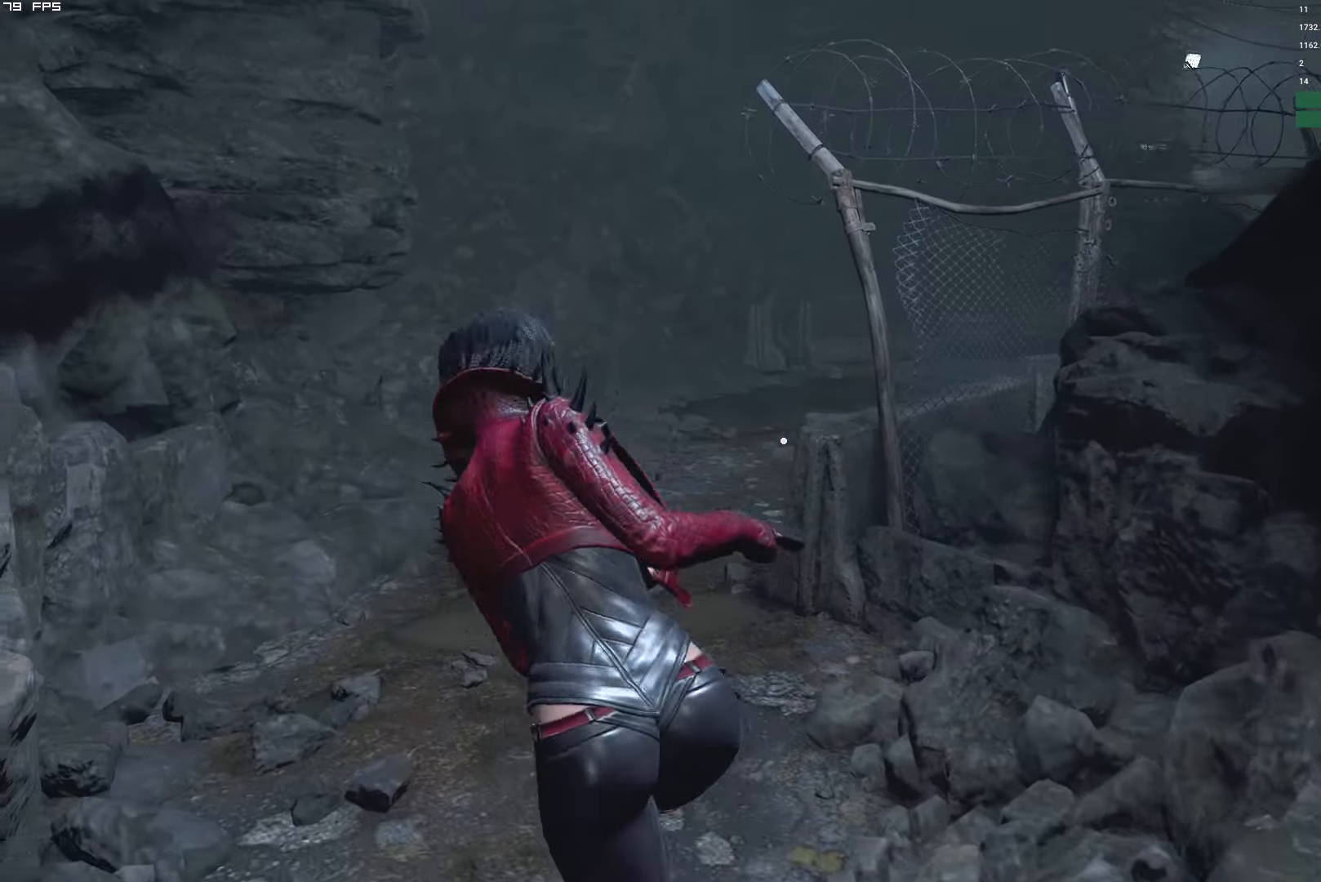
{"keys": ["w"], "mouse": [], "events": [[100, "shift", "up"]]}
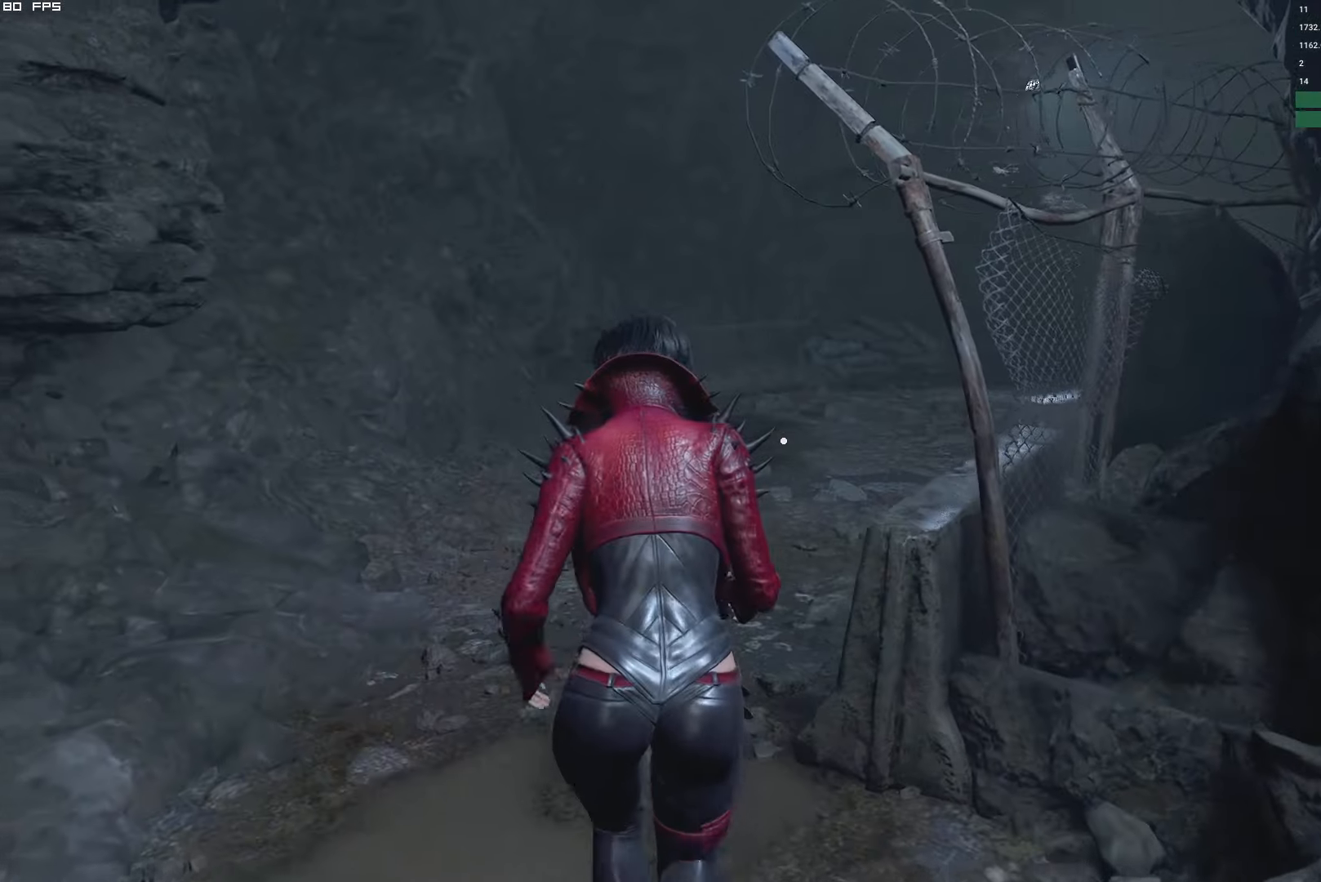
{"keys": ["w"], "mouse": [], "events": [[217, "d", "down"], [317, "d", "up"]]}
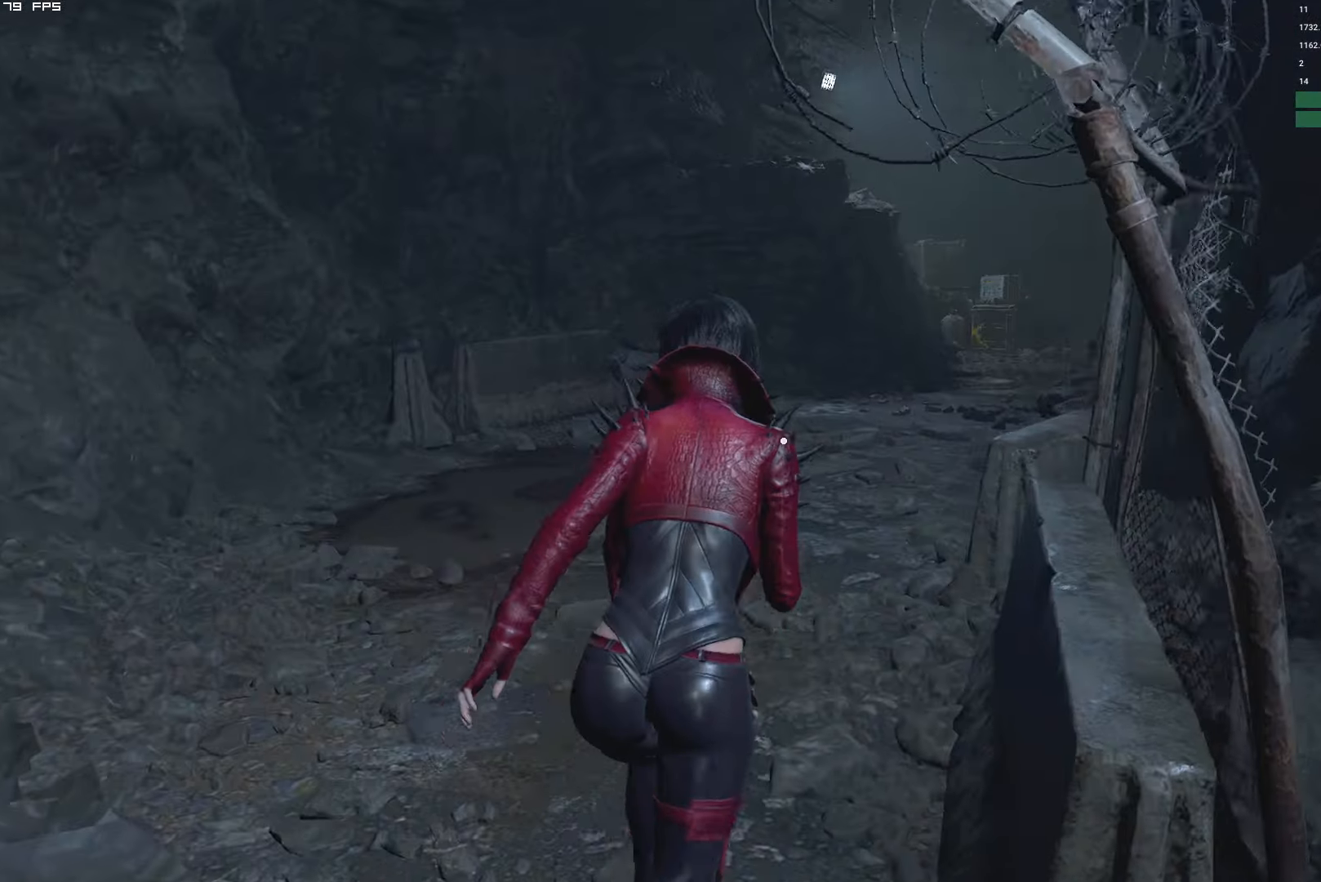
{"keys": ["w"], "mouse": [], "events": []}
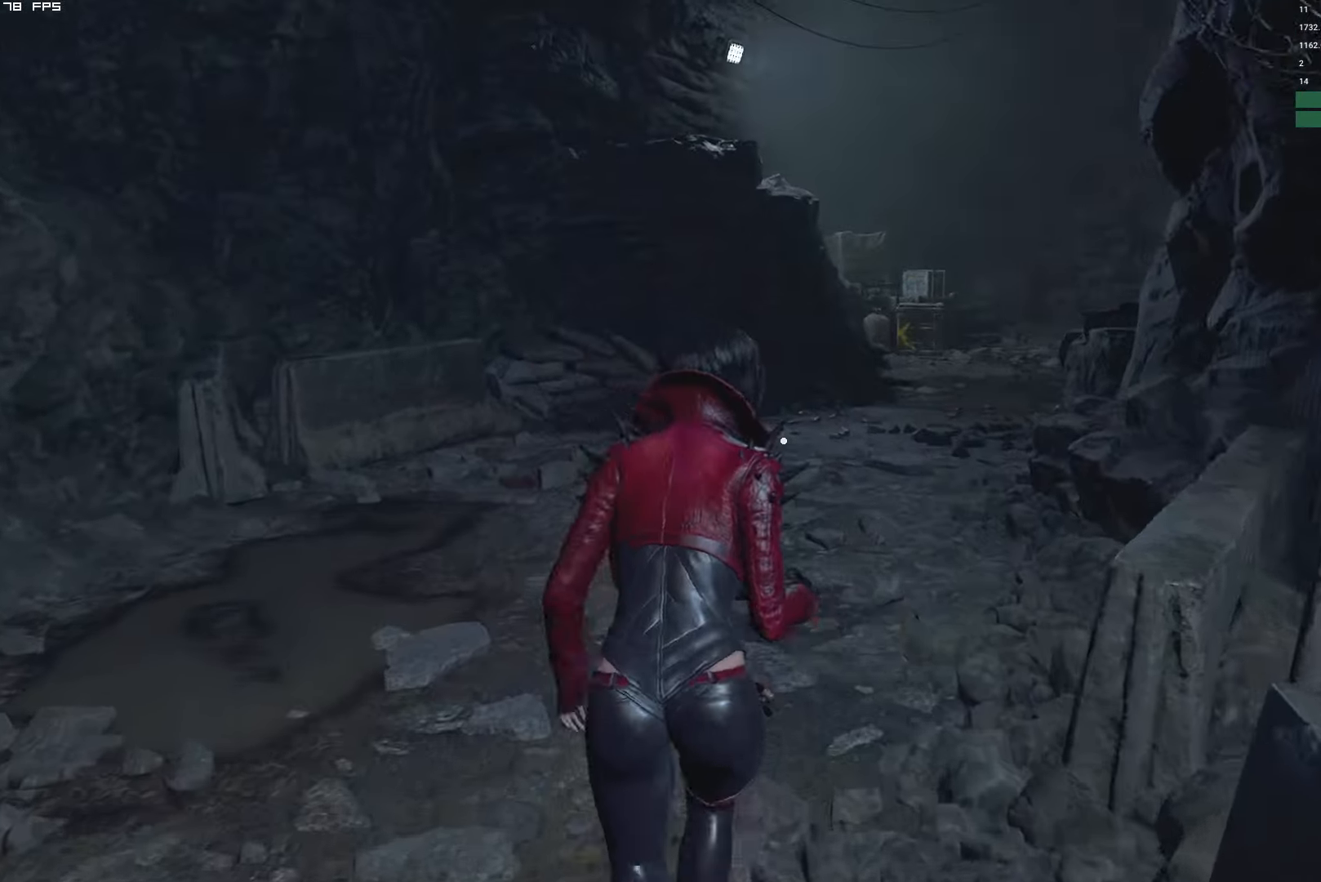
{"keys": ["w"], "mouse": [], "events": [[334, "a", "down"], [450, "a", "up"]]}
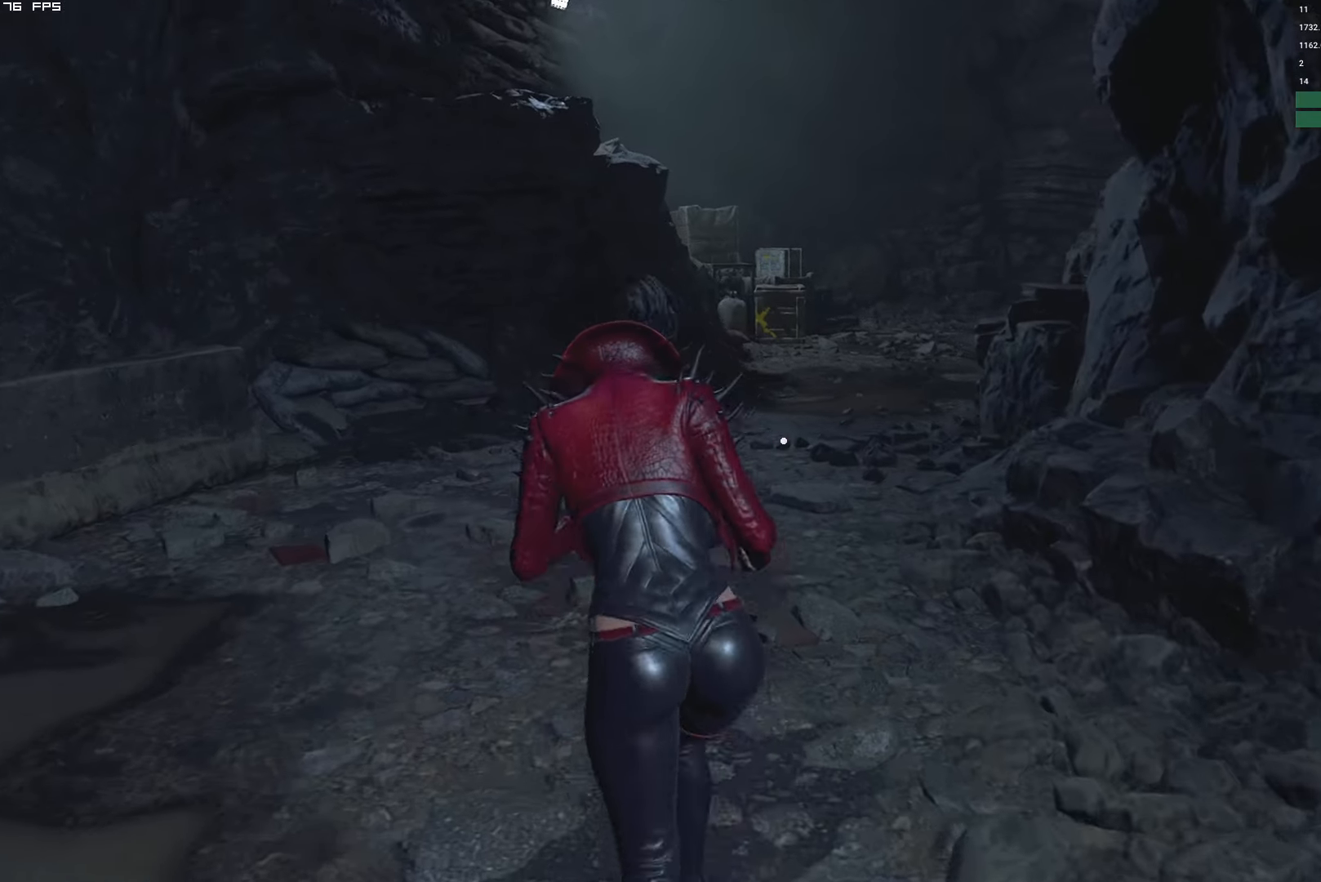
{"keys": ["w"], "mouse": [], "events": []}
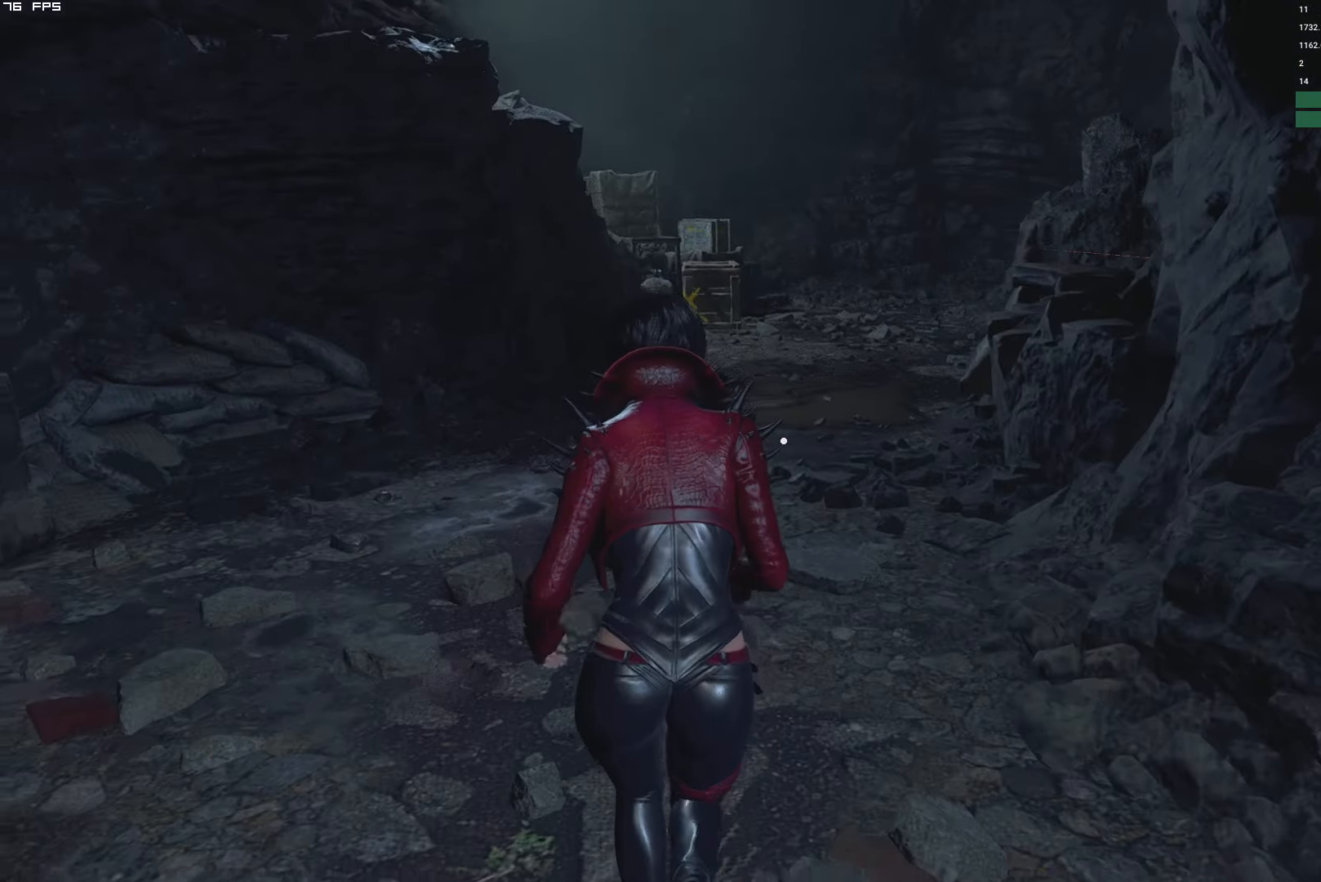
{"keys": ["a", "w"], "mouse": [], "events": [[500, "a", "down"]]}
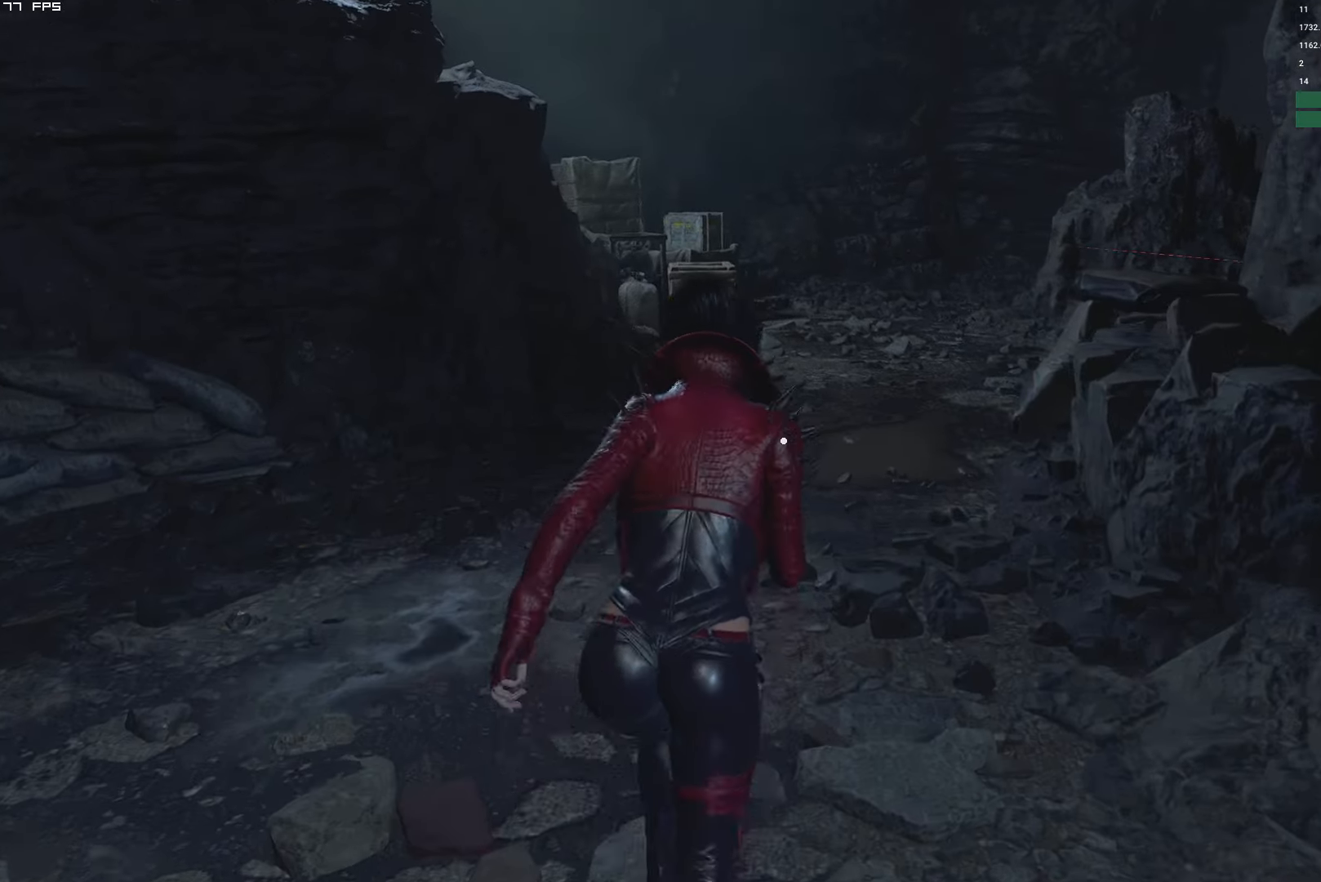
{"keys": ["w"], "mouse": [], "events": [[300, "a", "up"]]}
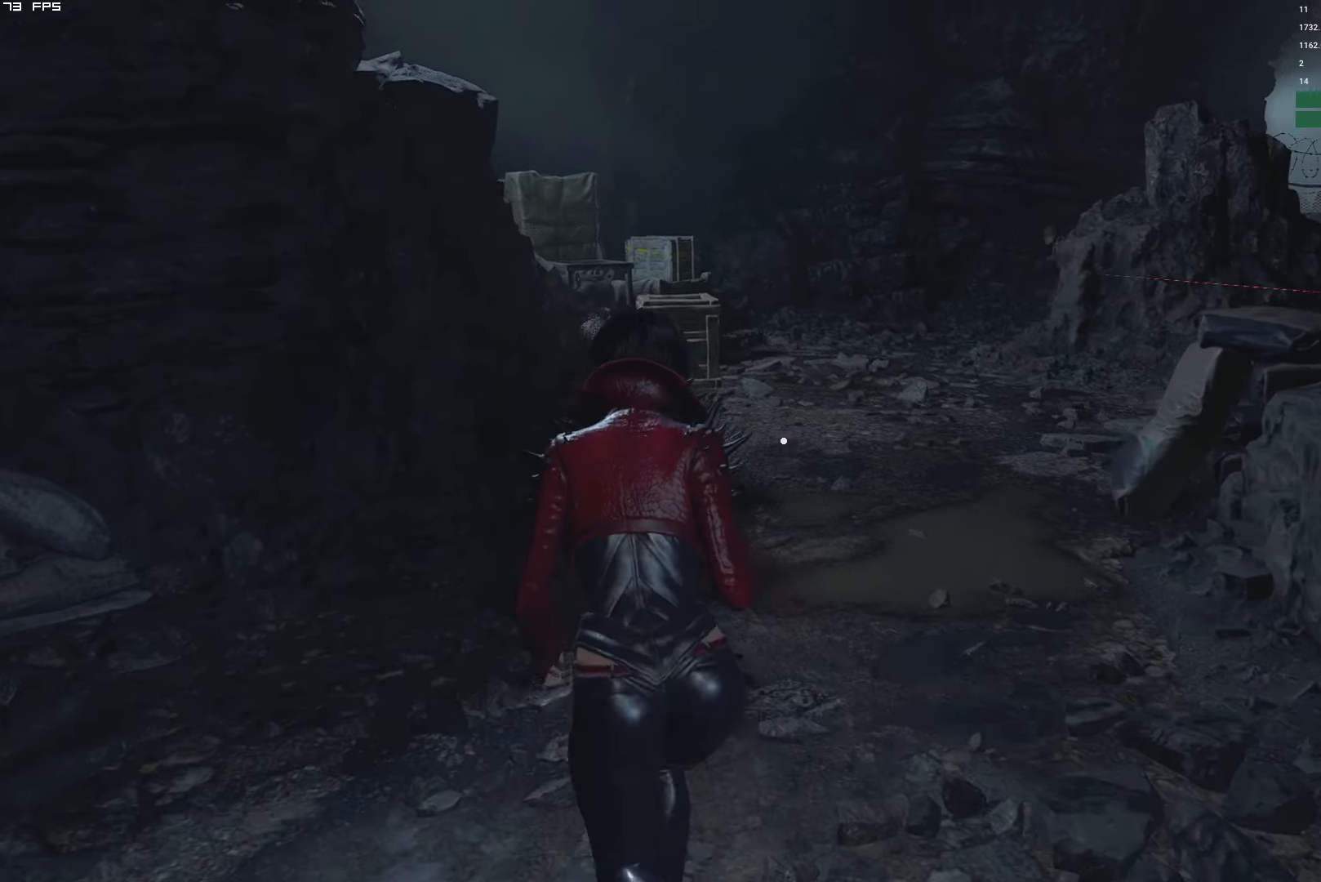
{"keys": ["w"], "mouse": ["right"], "events": [[100, "mouse_right", "down"], [267, "t", "down"], [367, "t", "up"]]}
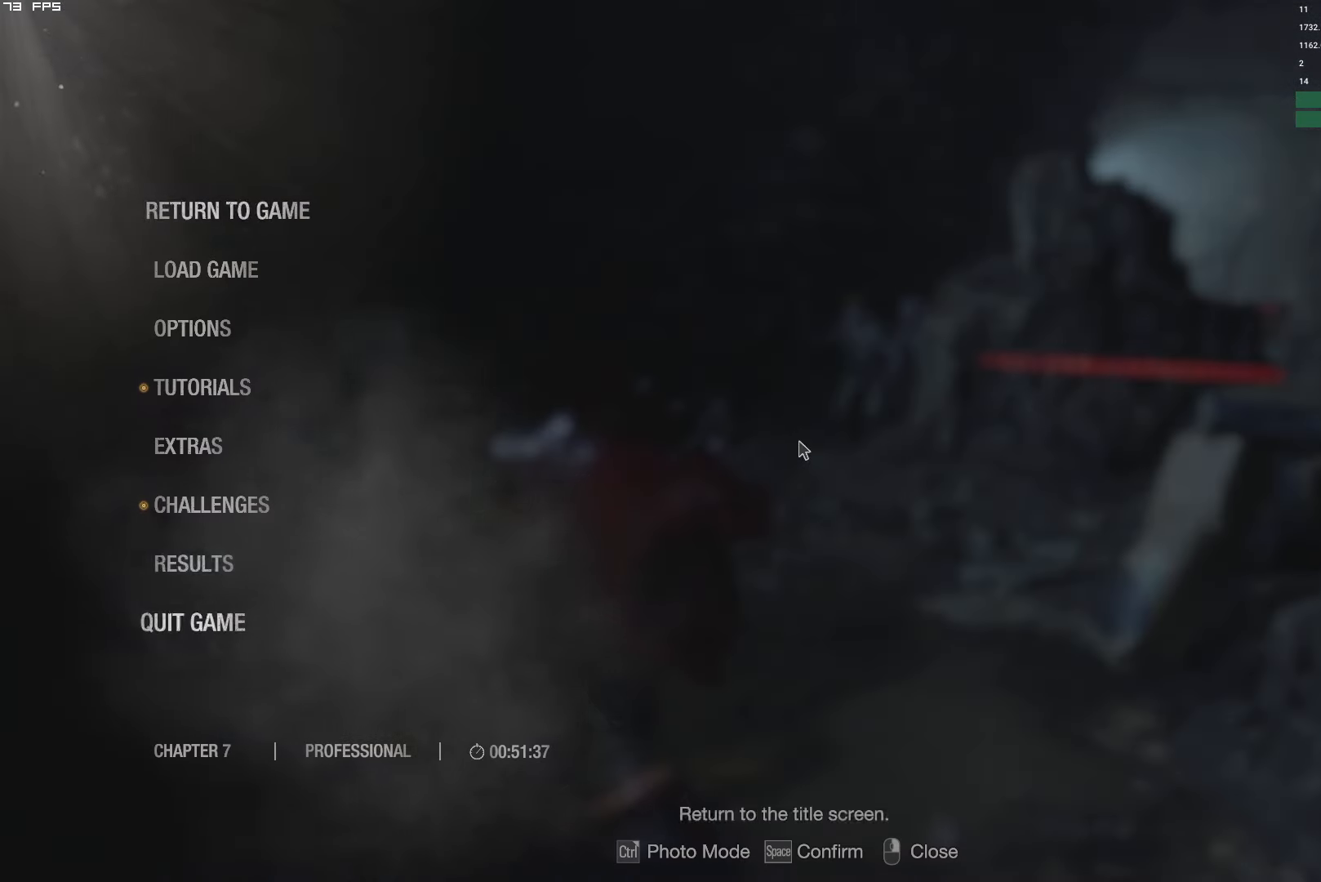
{"keys": ["w"], "mouse": ["right"], "events": [[250, "t", "down"], [400, "t", "up"]]}
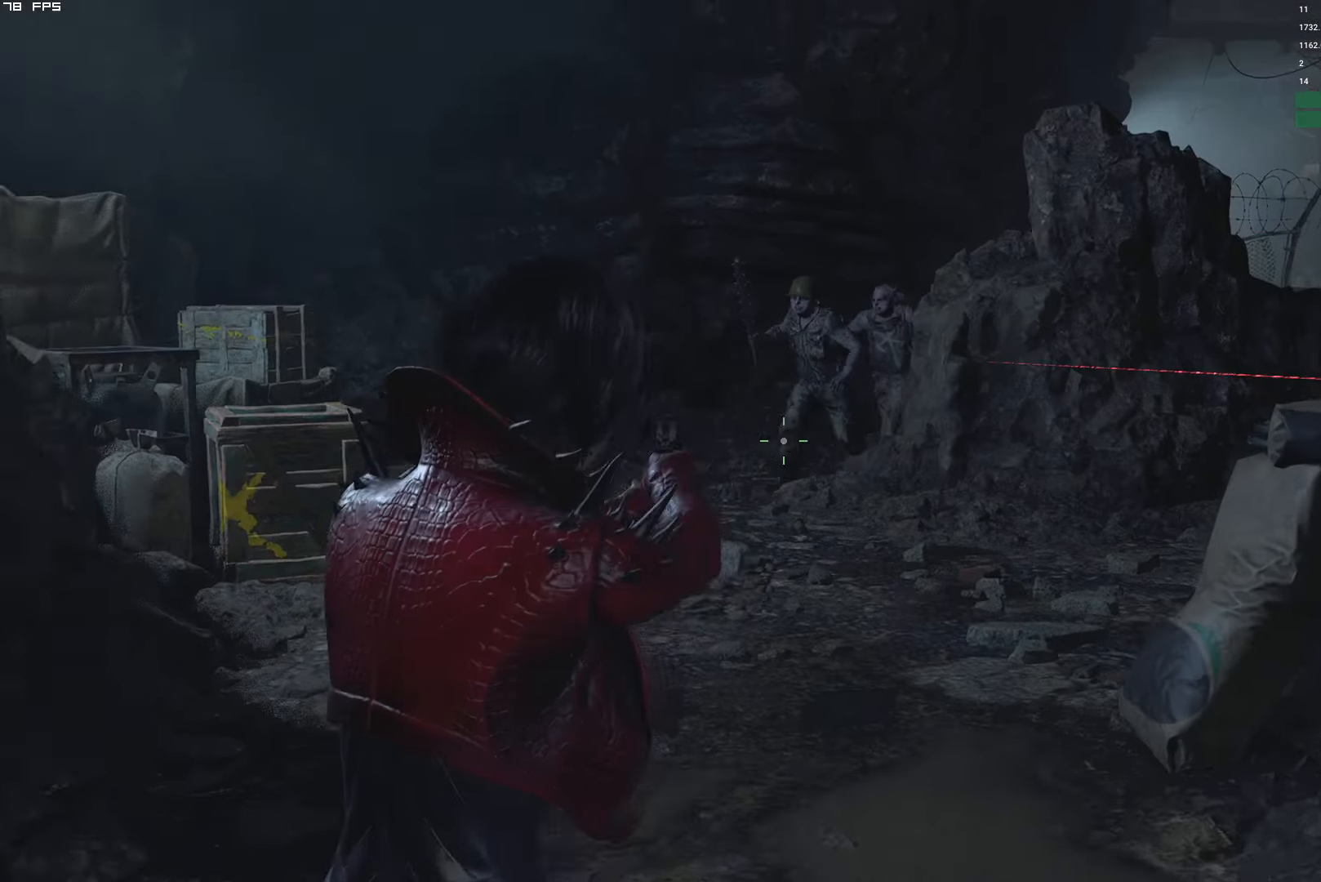
{"keys": ["w"], "mouse": ["right"], "events": [[17, "mouse_left", "down"], [134, "t", "down"], [150, "mouse_left", "up"], [217, "t", "up"]]}
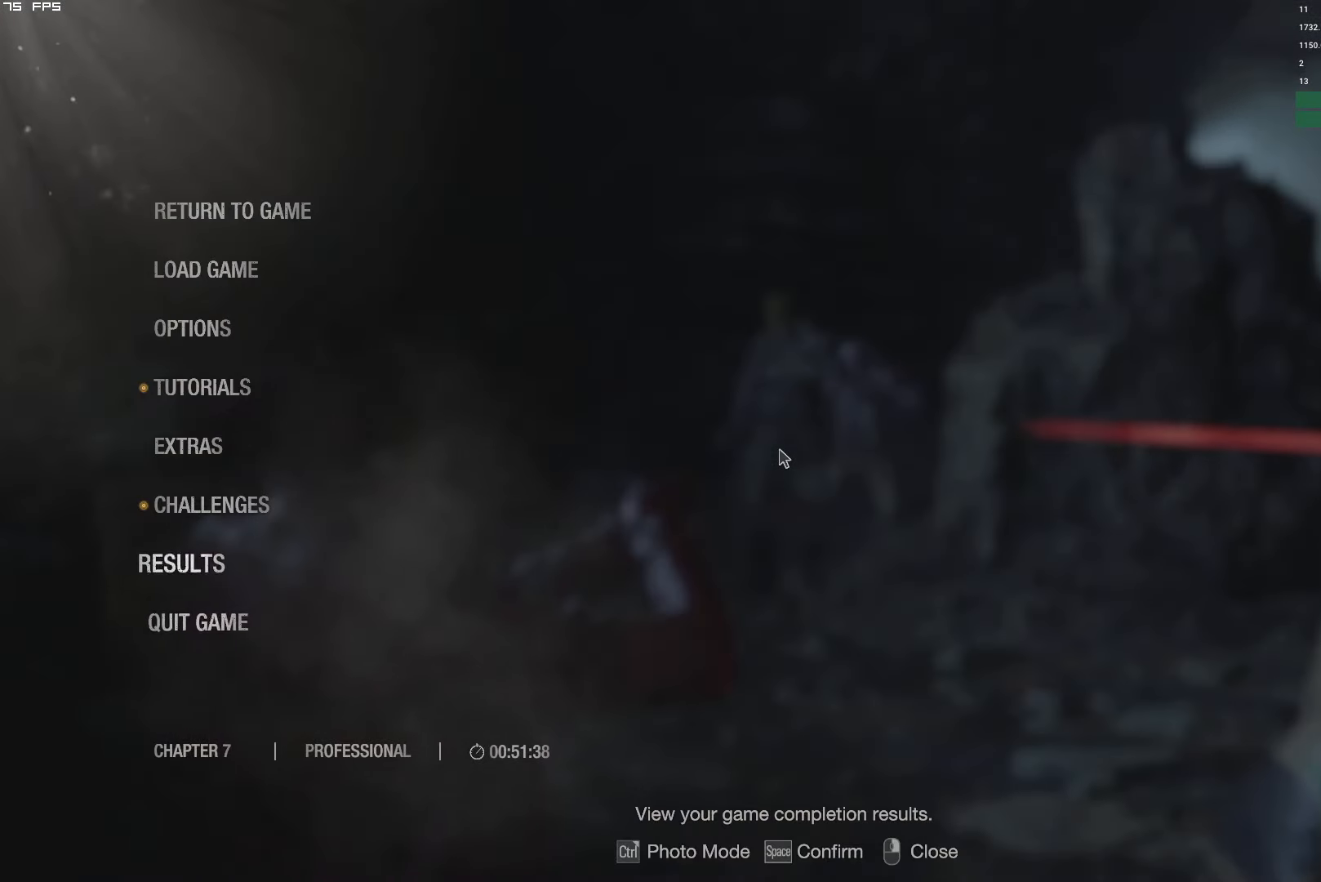
{"keys": ["t", "w"], "mouse": ["right"], "events": [[234, "t", "down"], [350, "t", "up"], [484, "t", "down"]]}
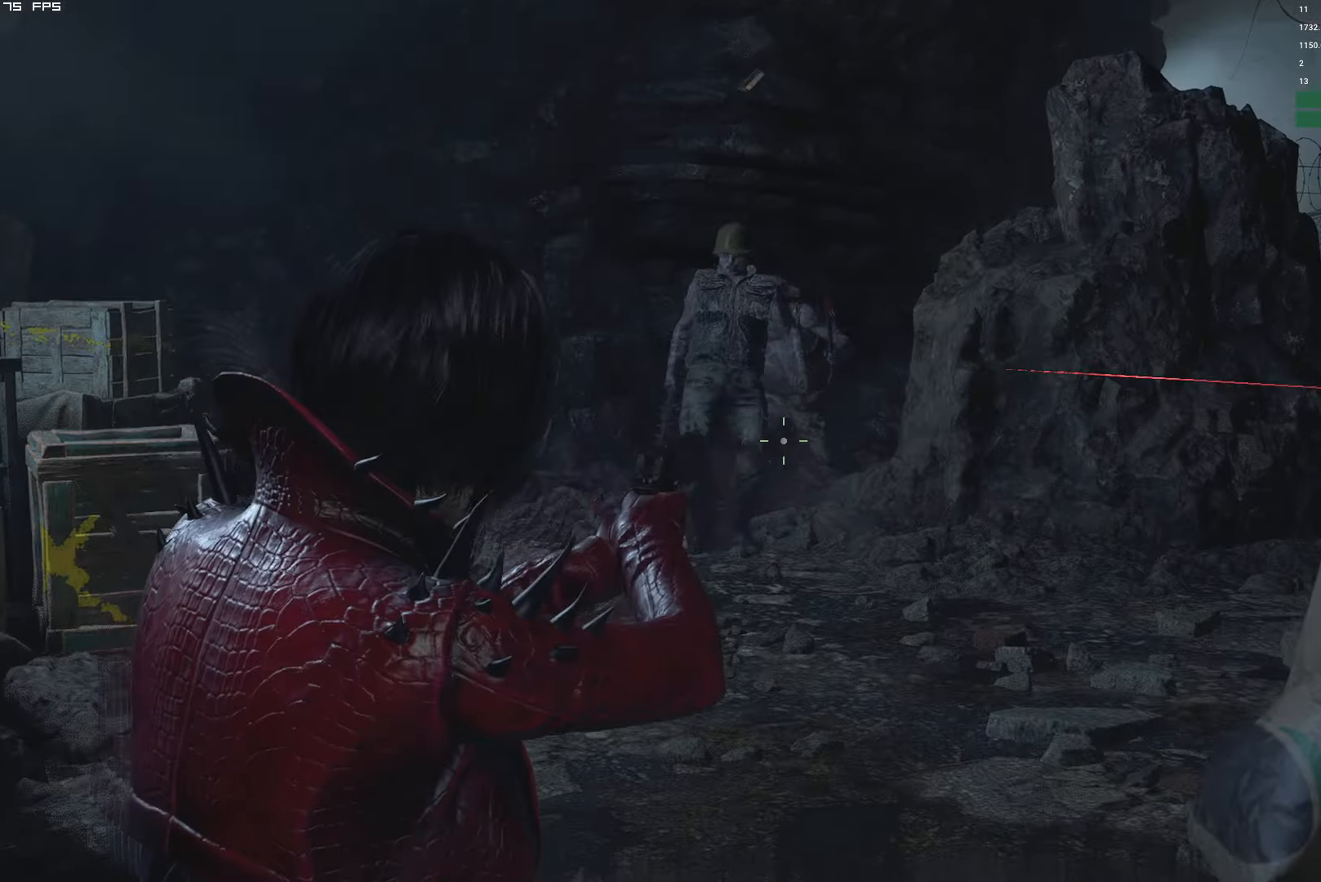
{"keys": ["t", "w"], "mouse": ["right"], "events": [[67, "t", "up"], [383, "t", "down"]]}
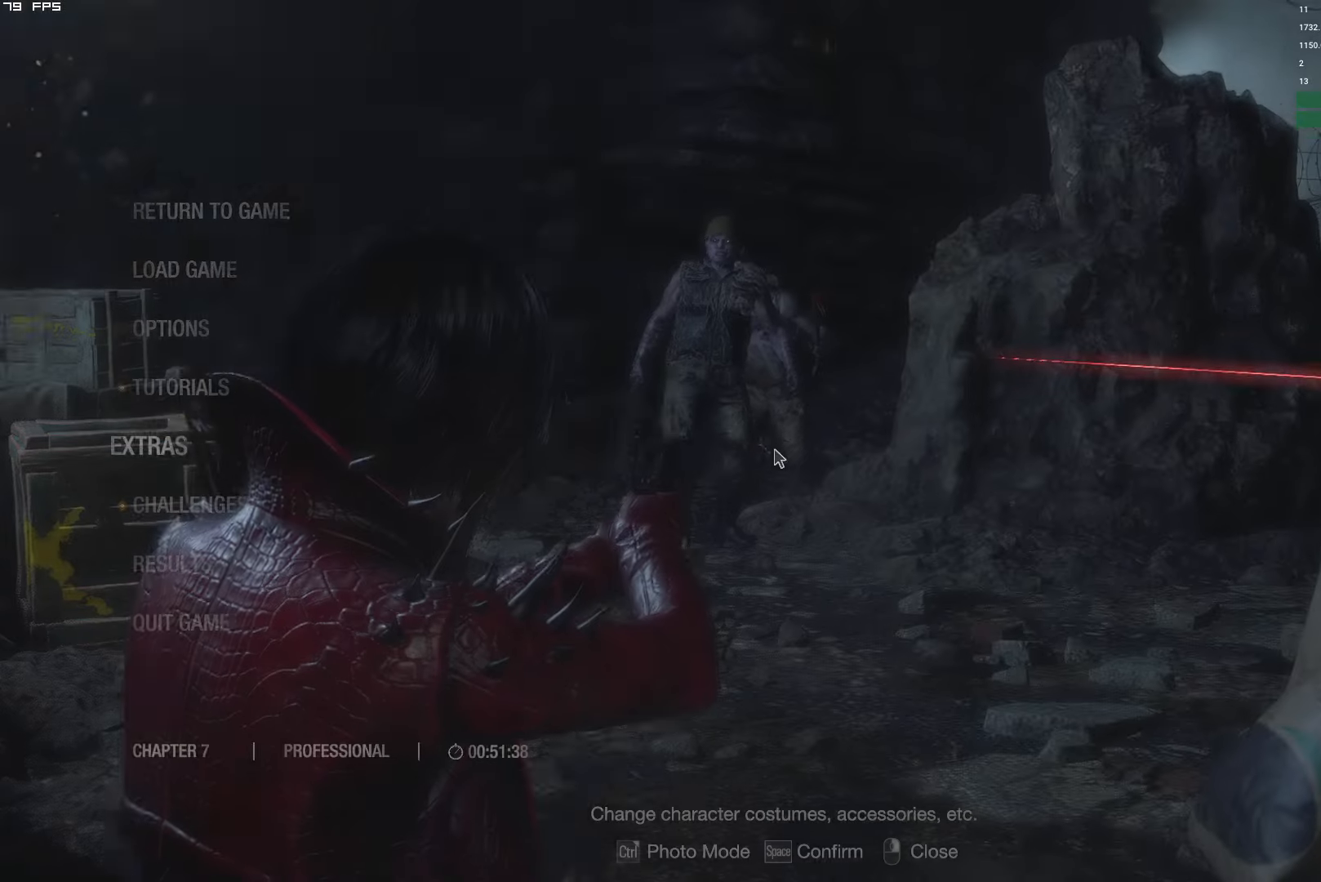
{"keys": ["w"], "mouse": ["right"], "events": [[16, "mouse_left", "down"], [33, "t", "up"], [200, "mouse_left", "up"], [283, "t", "down"], [383, "t", "up"]]}
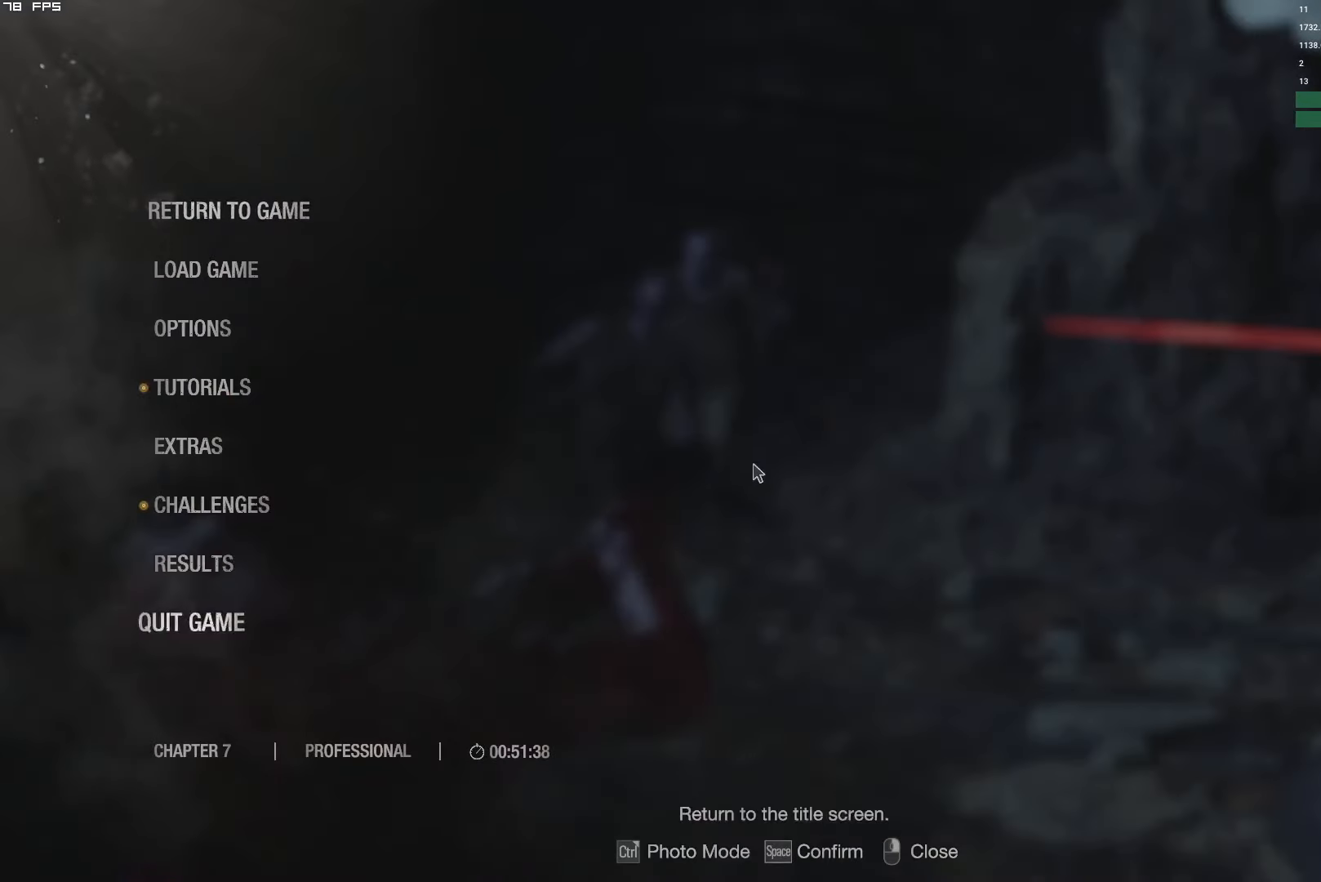
{"keys": ["t", "w"], "mouse": ["right"], "events": [[250, "t", "down"], [400, "t", "up"], [500, "t", "down"]]}
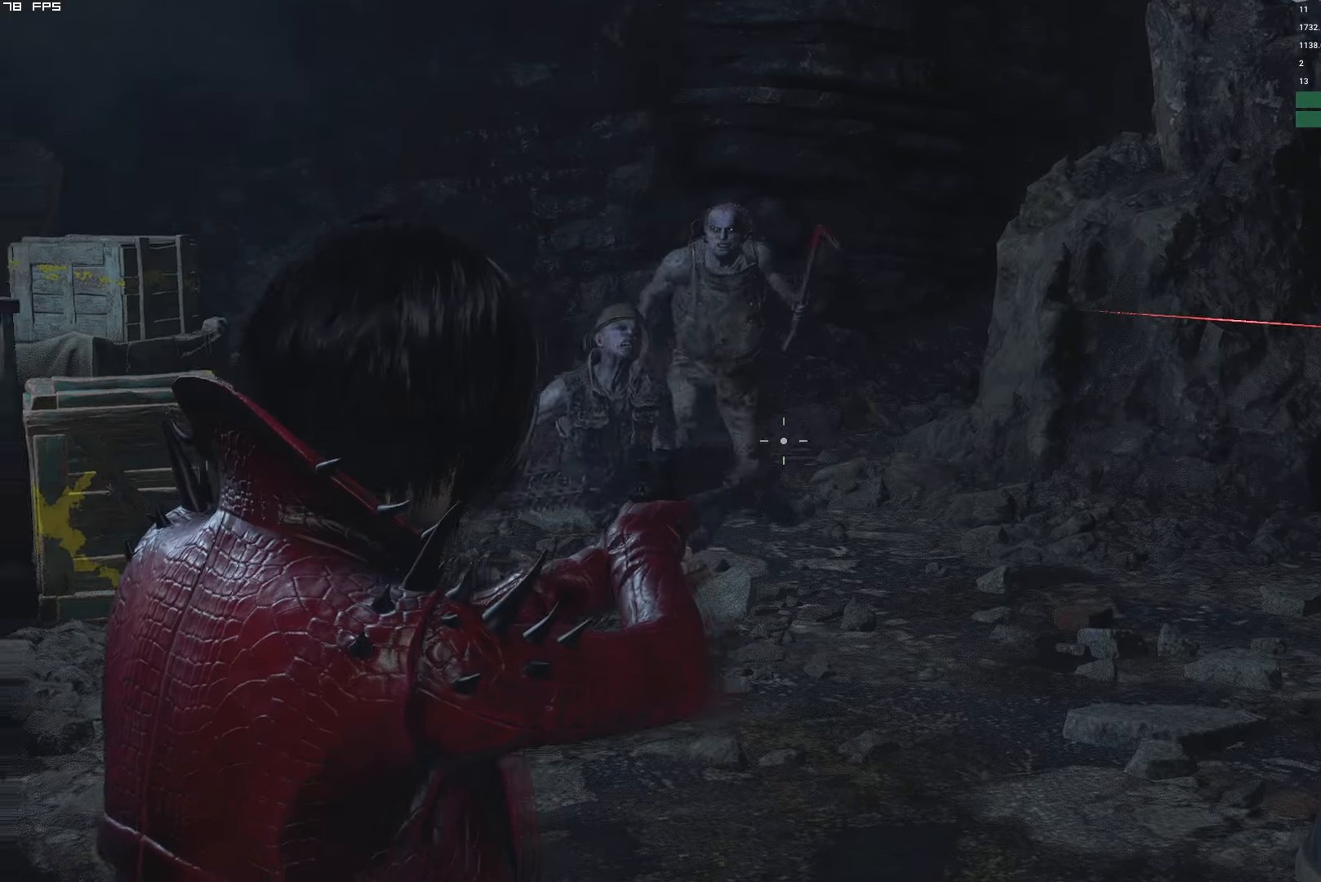
{"keys": ["t", "w"], "mouse": ["right"], "events": [[100, "t", "up"], [416, "t", "down"]]}
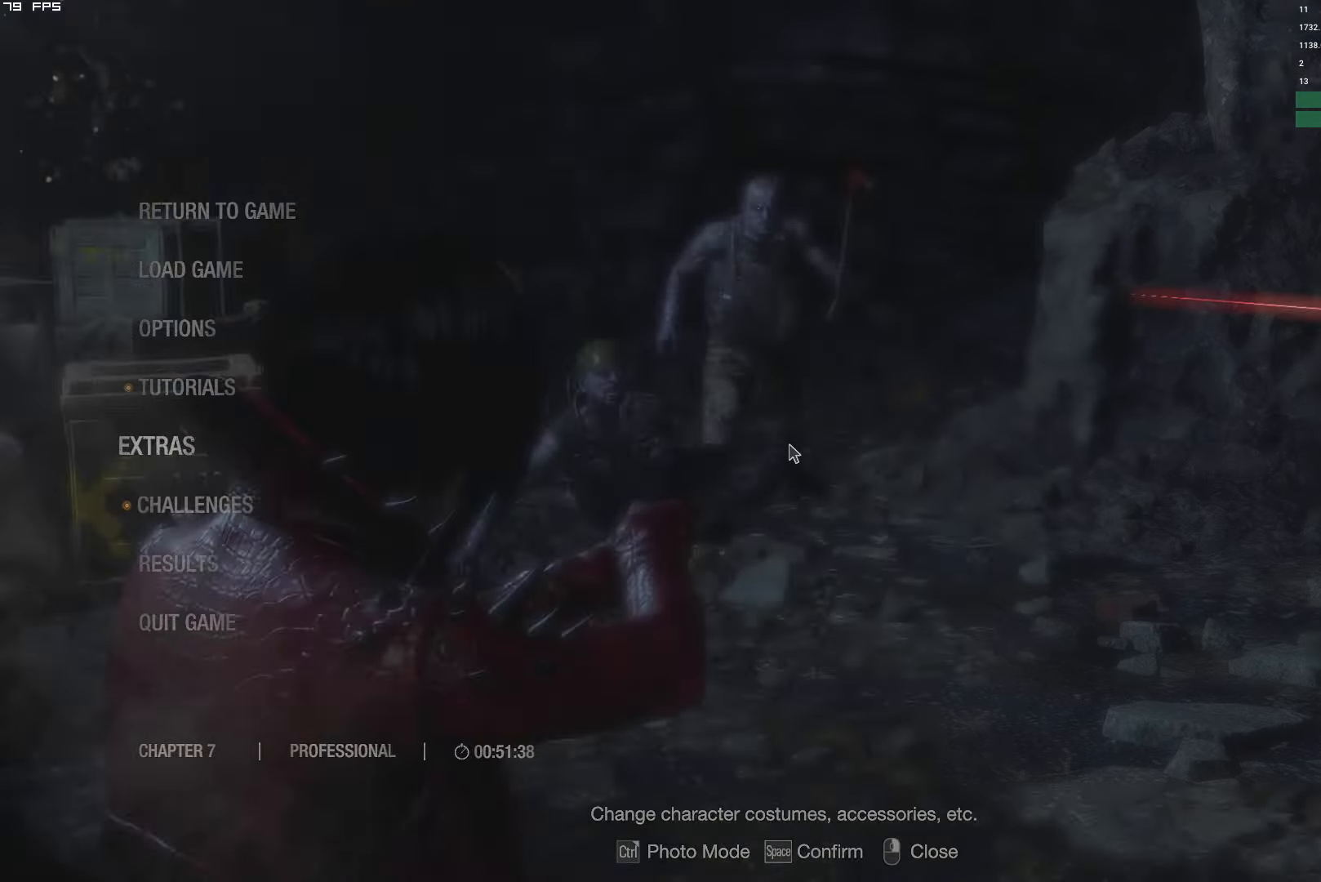
{"keys": ["w"], "mouse": ["right"], "events": [[33, "mouse_left", "down"], [33, "t", "up"], [250, "mouse_left", "up"], [283, "t", "down"], [366, "t", "up"]]}
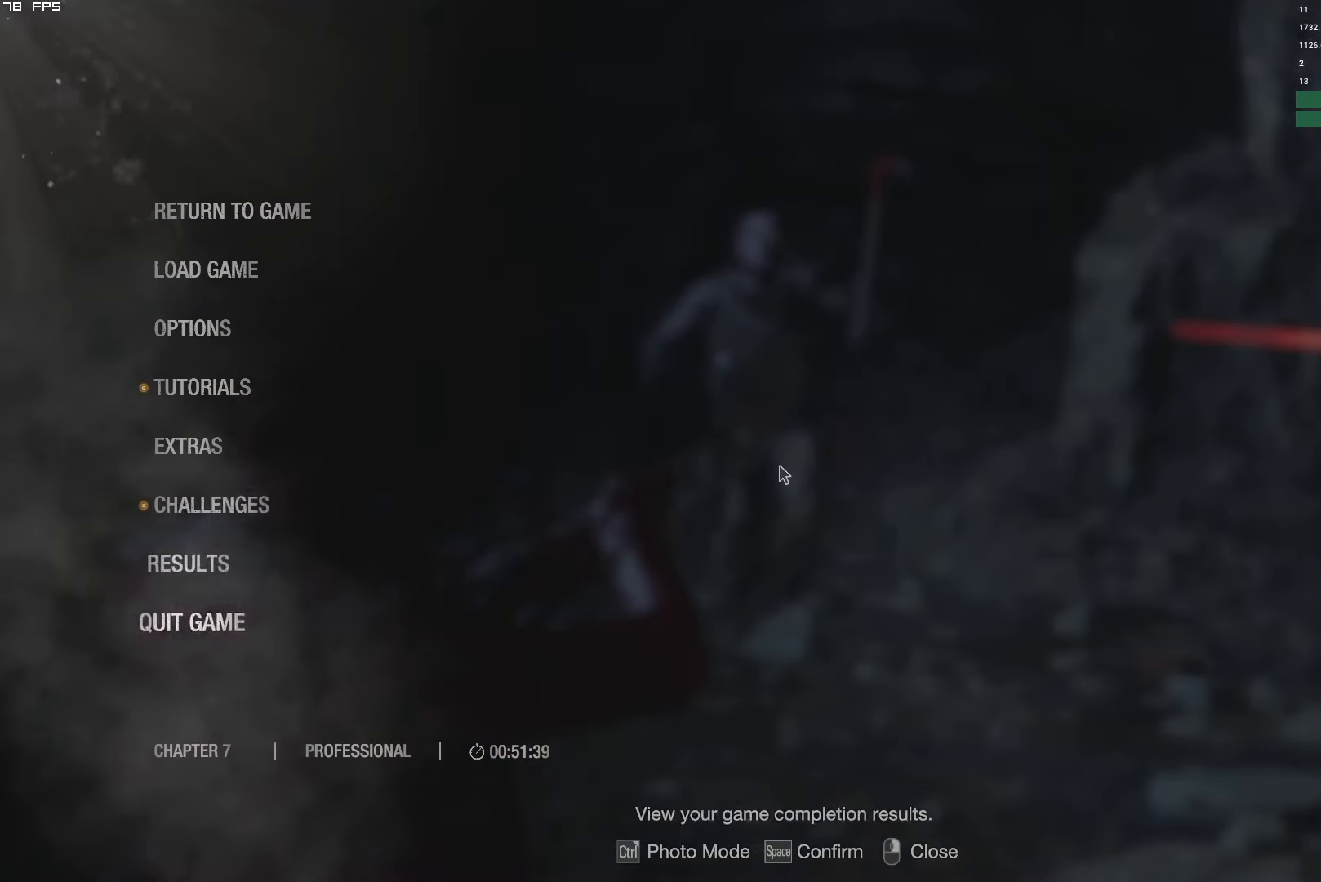
{"keys": ["t", "w"], "mouse": ["right"], "events": [[233, "t", "down"], [333, "t", "up"], [483, "t", "down"]]}
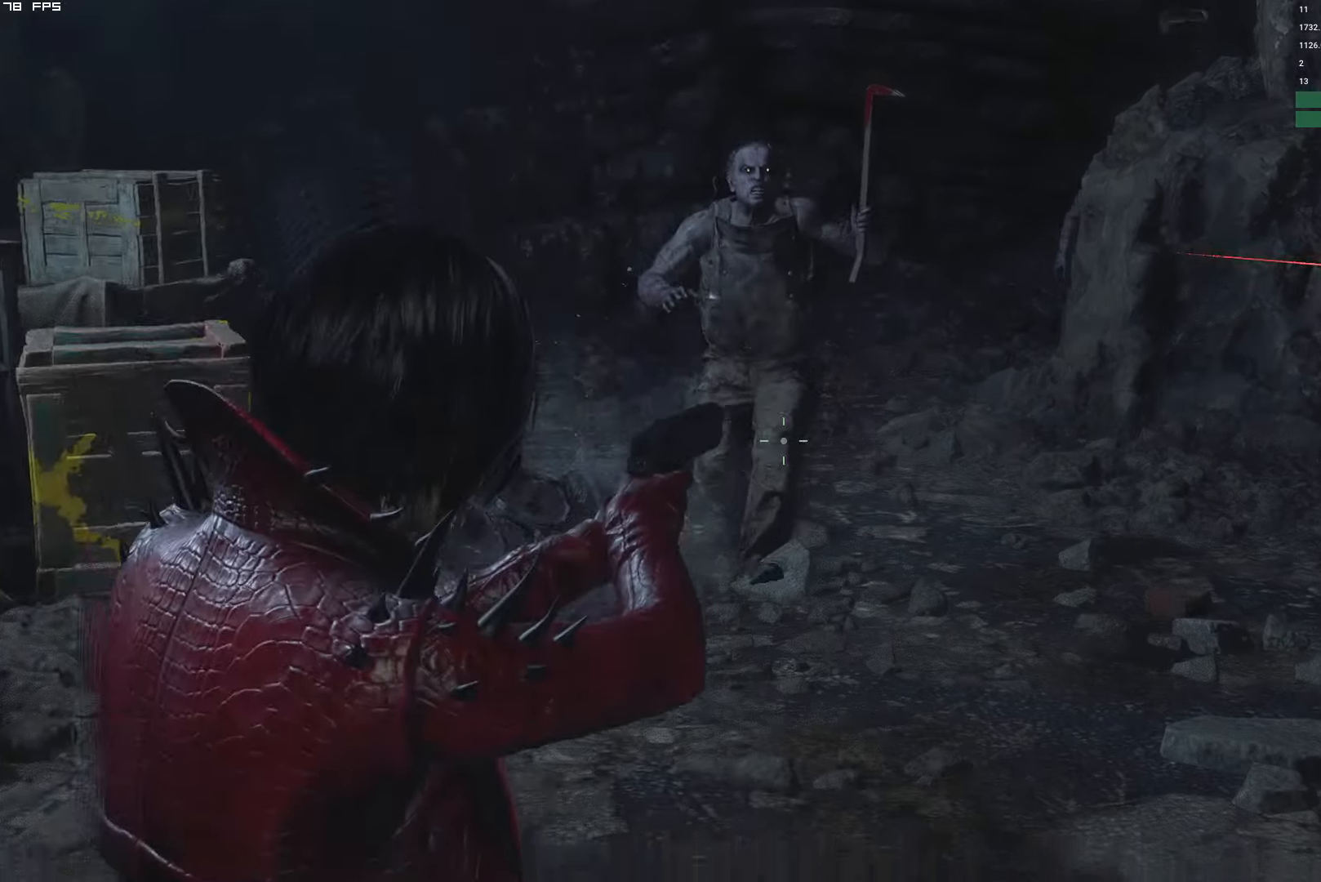
{"keys": ["w"], "mouse": ["right"], "events": [[66, "t", "up"], [400, "t", "down"], [483, "t", "up"]]}
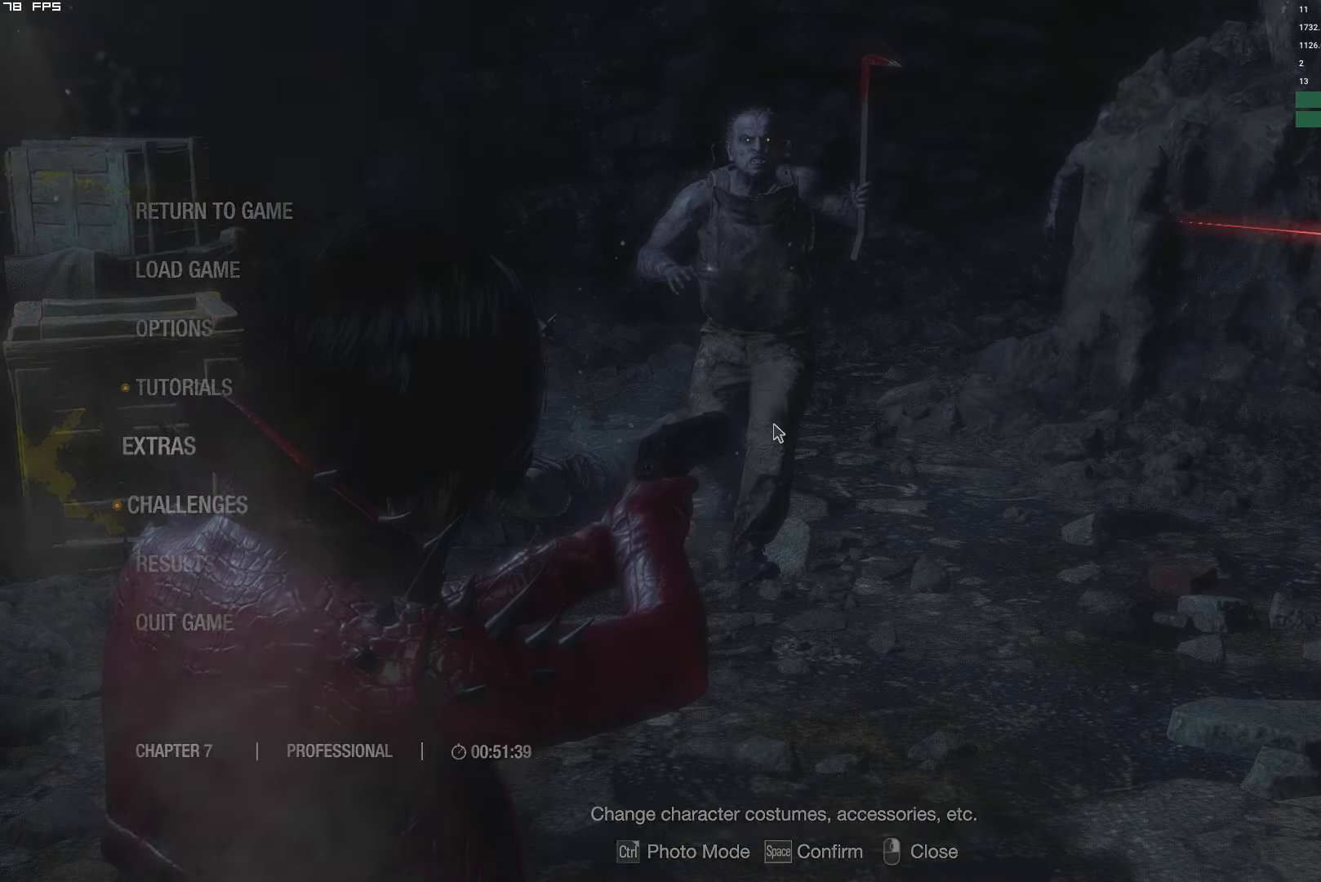
{"keys": ["w"], "mouse": ["right"], "events": [[150, "t", "down"], [250, "t", "up"], [350, "t", "down"], [400, "t", "up"]]}
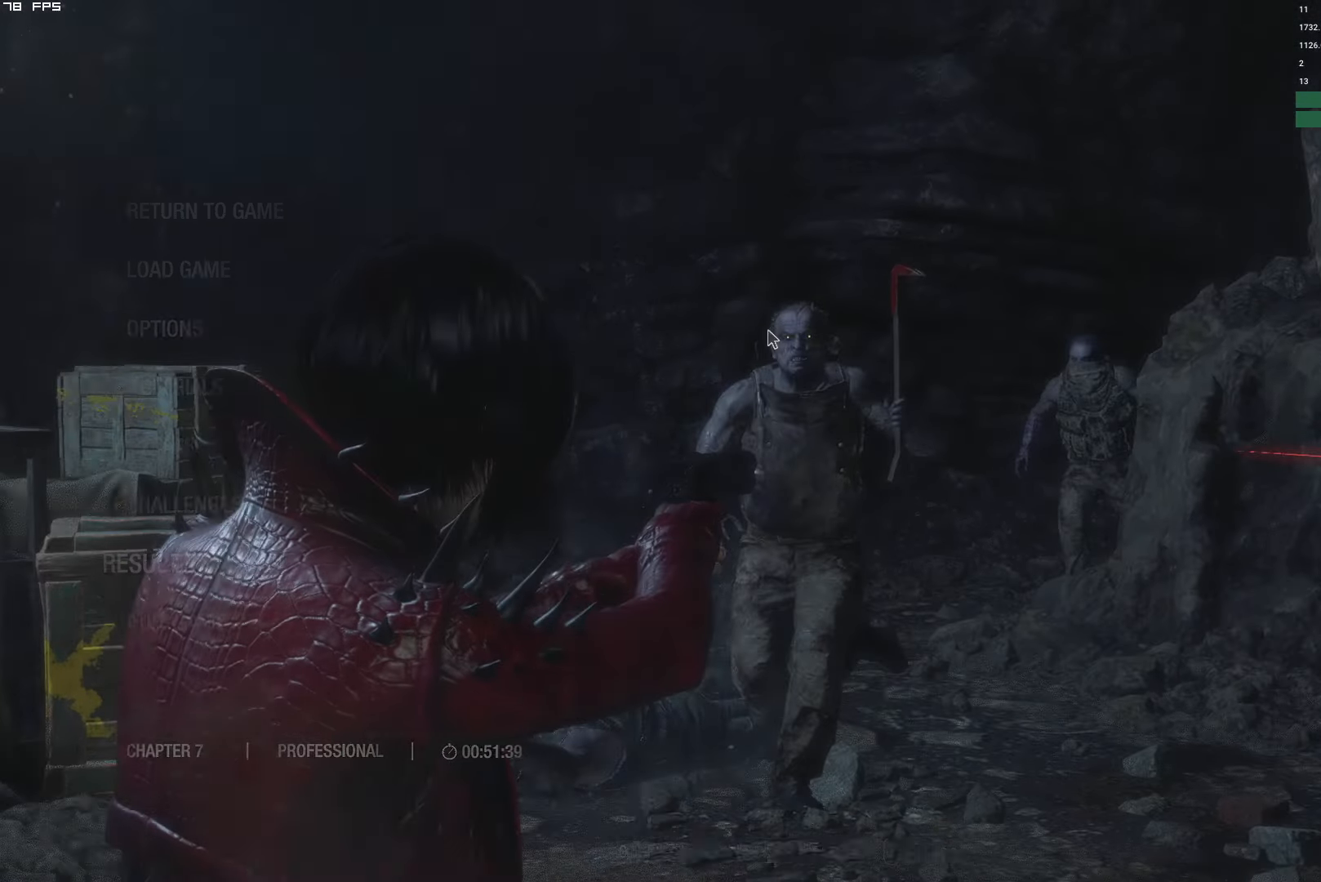
{"keys": ["w"], "mouse": ["right"], "events": [[216, "t", "down"], [266, "t", "up"], [300, "t", "down"], [400, "t", "up"]]}
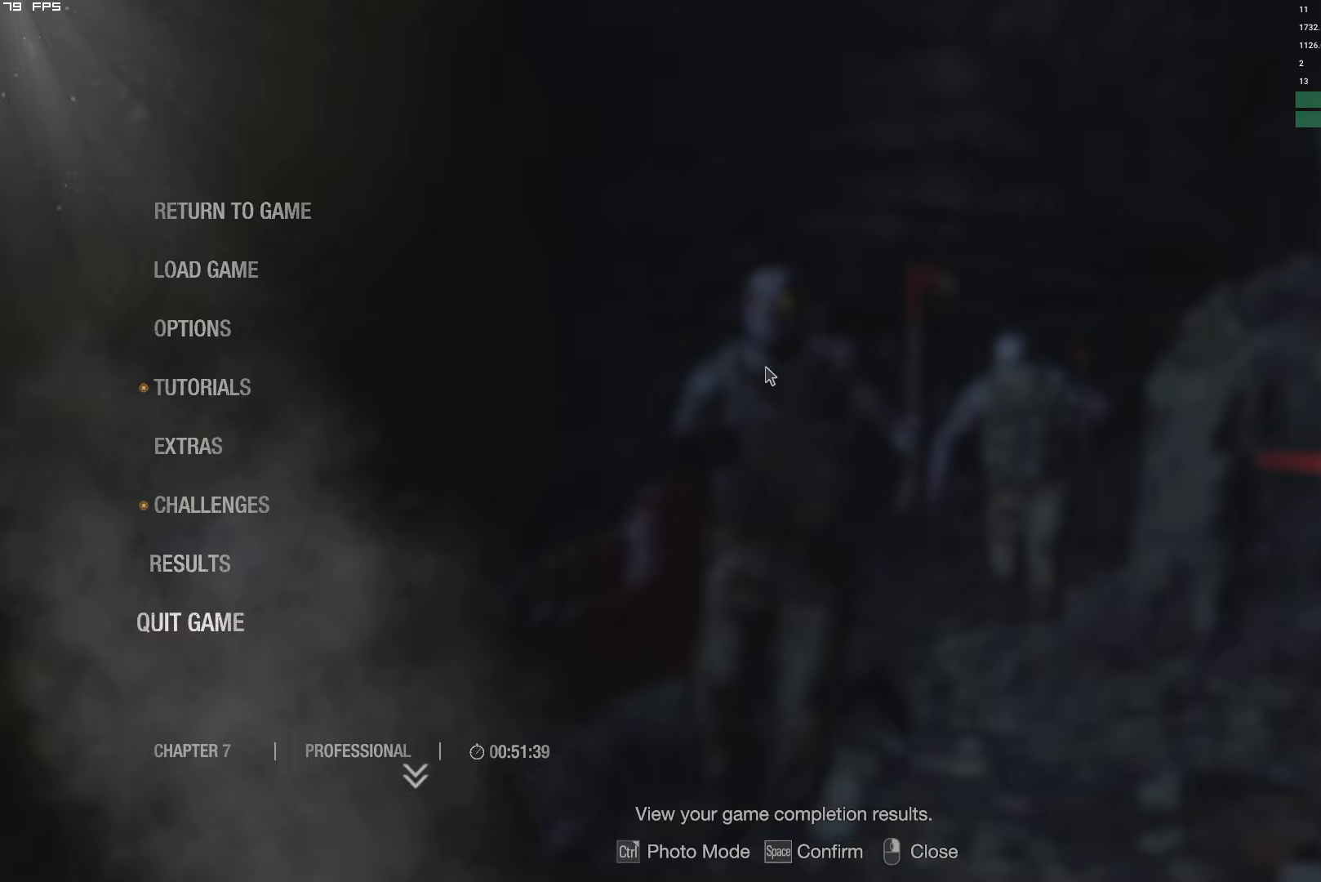
{"keys": ["t", "w"], "mouse": ["right"], "events": [[183, "t", "down"], [283, "t", "up"], [433, "t", "down"]]}
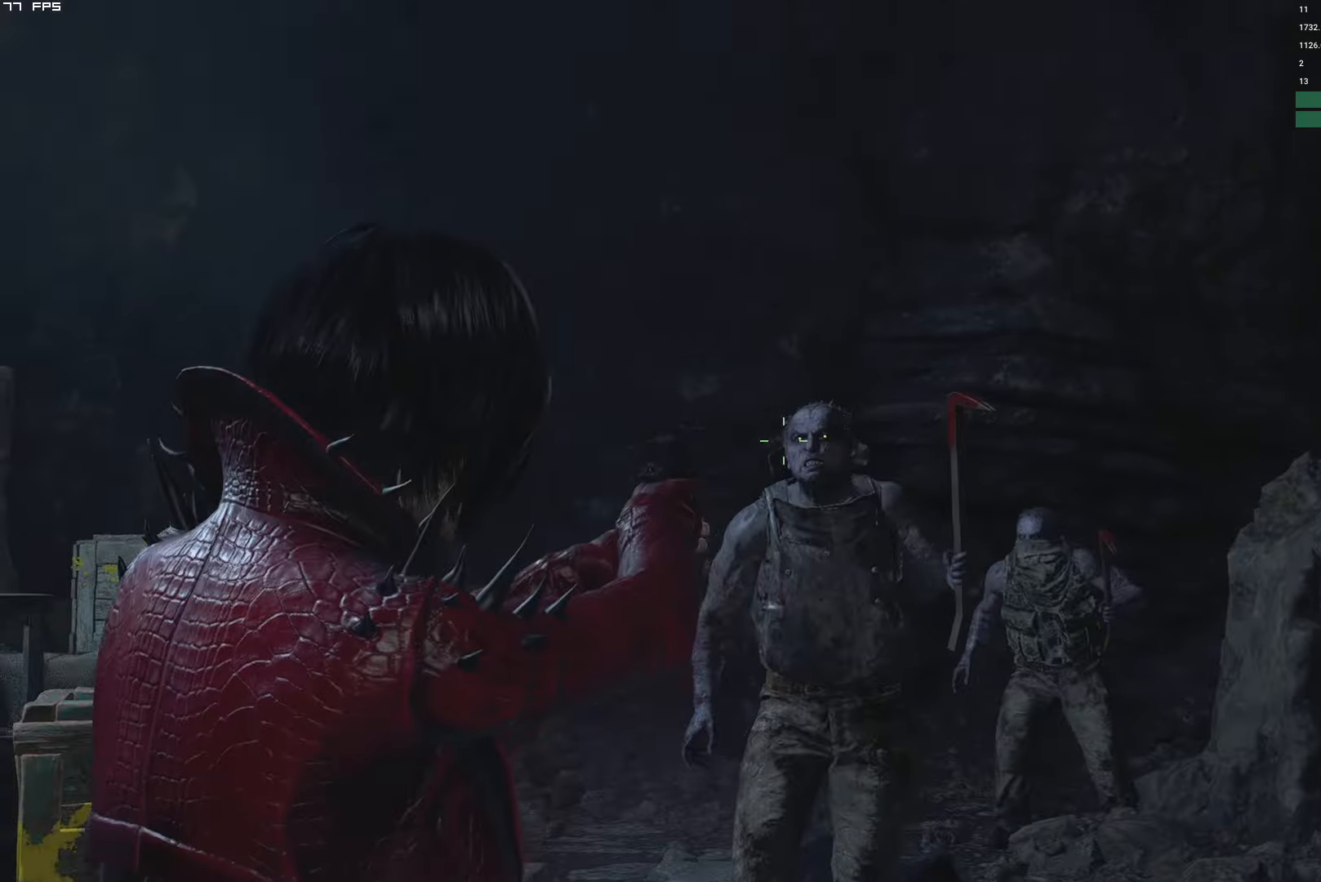
{"keys": ["t", "w"], "mouse": ["right"], "events": [[33, "t", "up"], [383, "t", "down"]]}